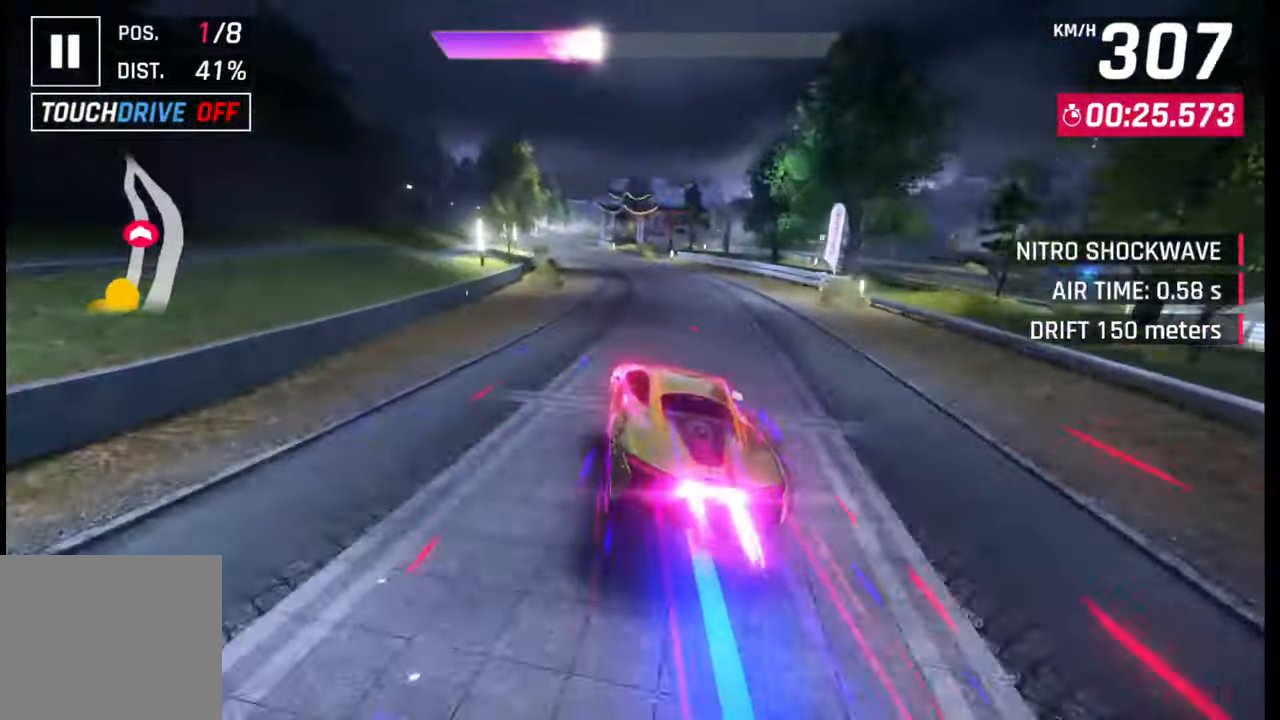
Gameplay with a controller (PlayStation layout); each line is a JSON object with the inputs held at the frame after it. "events" lists button and stick changes between this image and that frame as [ms after this image, input, new state], when the widget could be followed in between.
{"buttons": ["CROSS"], "left_stick": "center", "right_stick": "center", "events": [[317, "SQUARE", "down"], [333, "left_stick", "center"], [367, "SQUARE", "up"], [500, "CROSS", "down"]]}
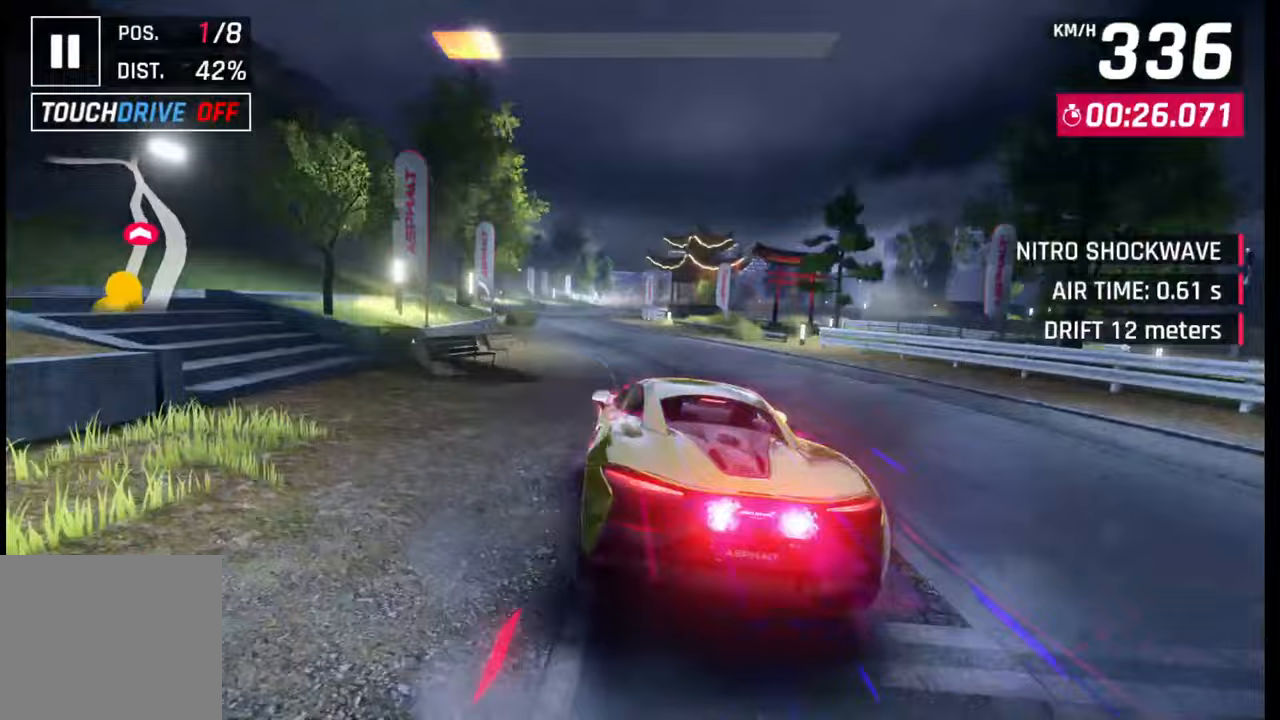
{"buttons": [], "left_stick": "center", "right_stick": "center", "events": [[33, "left_stick", "left"], [100, "CROSS", "up"], [317, "left_stick", "center"], [400, "SQUARE", "down"], [467, "SQUARE", "up"]]}
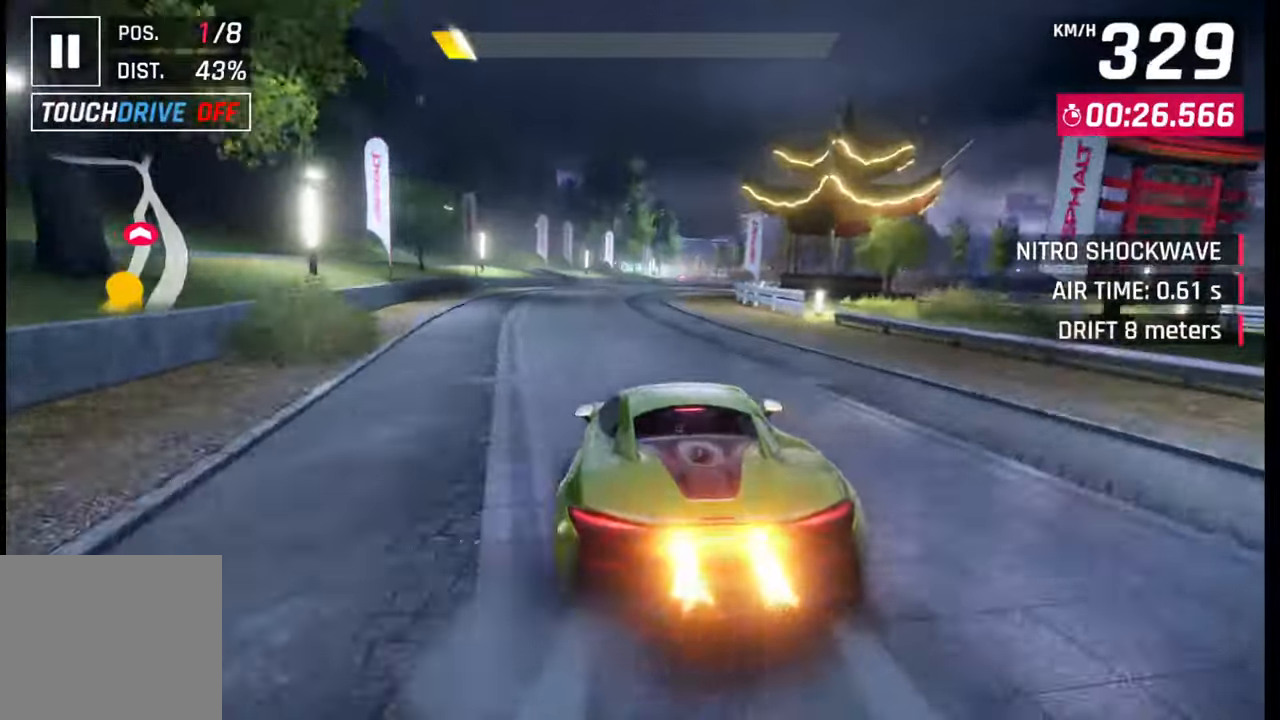
{"buttons": [], "left_stick": "right", "right_stick": "center", "events": [[200, "SQUARE", "down"], [267, "SQUARE", "up"], [300, "left_stick", "right"]]}
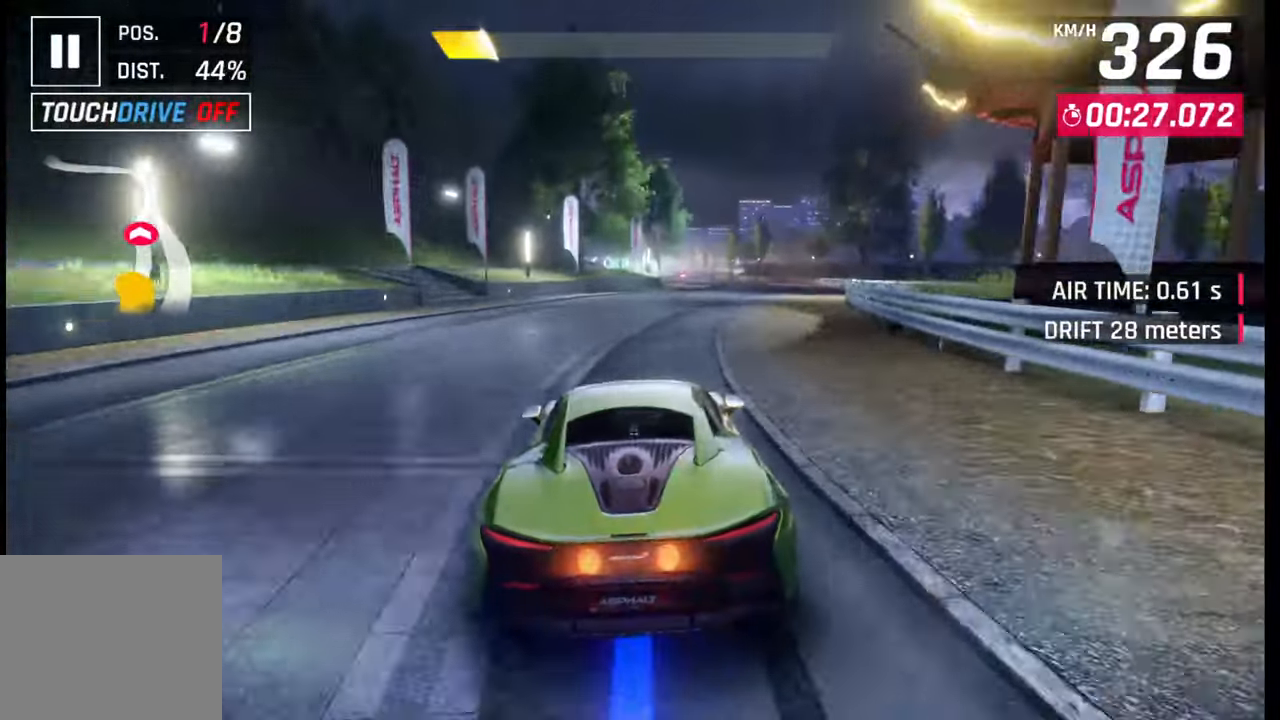
{"buttons": ["SQUARE"], "left_stick": "center", "right_stick": "center", "events": [[483, "SQUARE", "down"], [483, "left_stick", "center"]]}
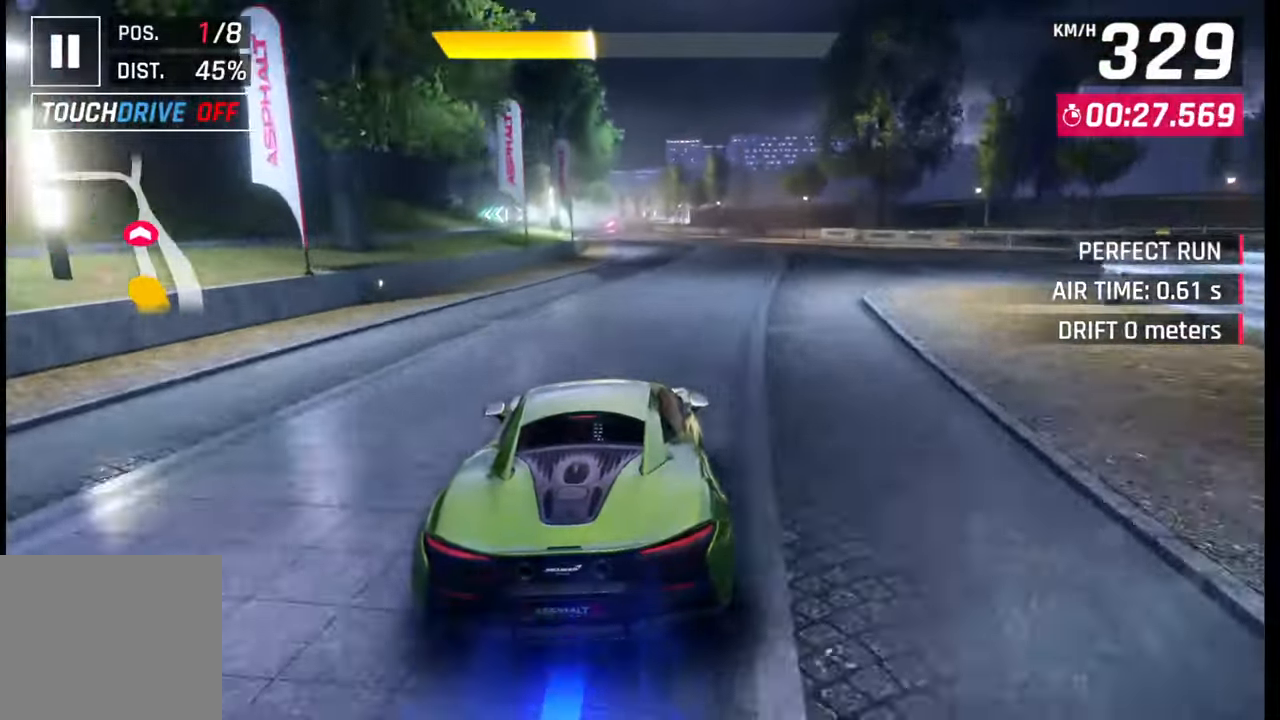
{"buttons": [], "left_stick": "left", "right_stick": "center", "events": [[67, "SQUARE", "up"], [317, "SQUARE", "down"], [417, "SQUARE", "up"], [467, "left_stick", "left"]]}
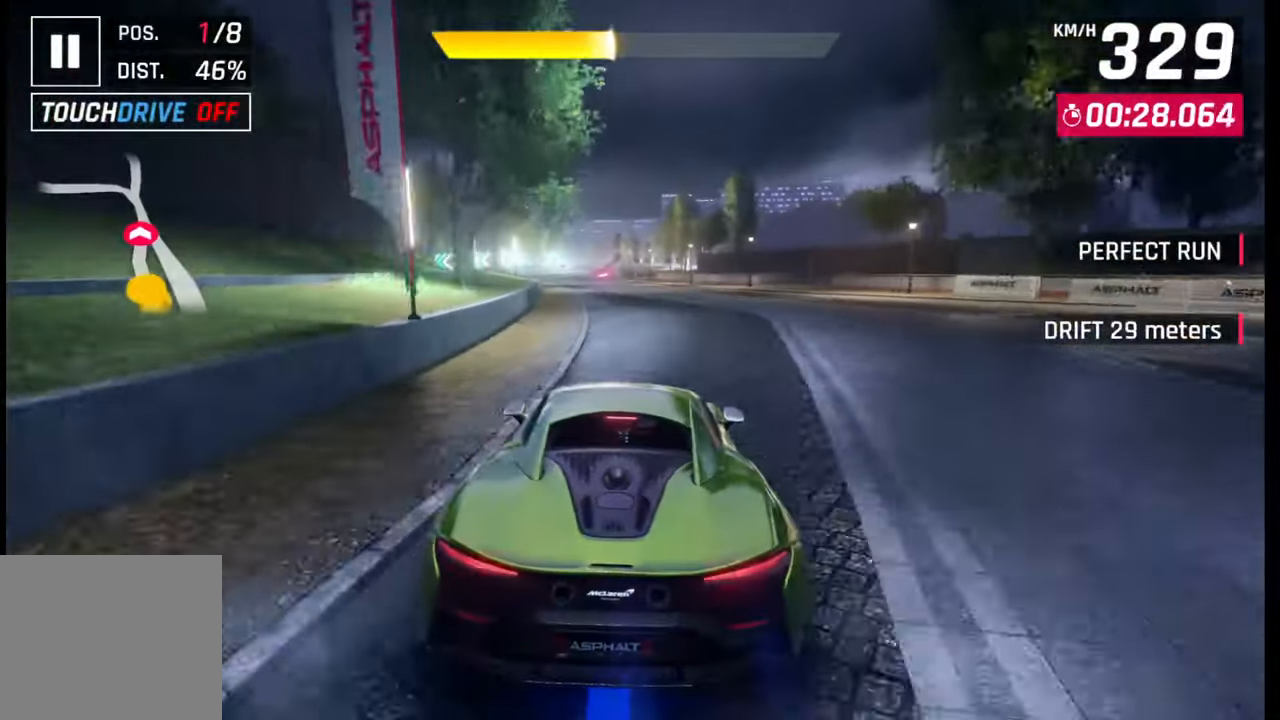
{"buttons": ["CROSS"], "left_stick": "center", "right_stick": "center", "events": [[250, "SQUARE", "down"], [250, "left_stick", "center"], [300, "SQUARE", "up"], [433, "CROSS", "down"]]}
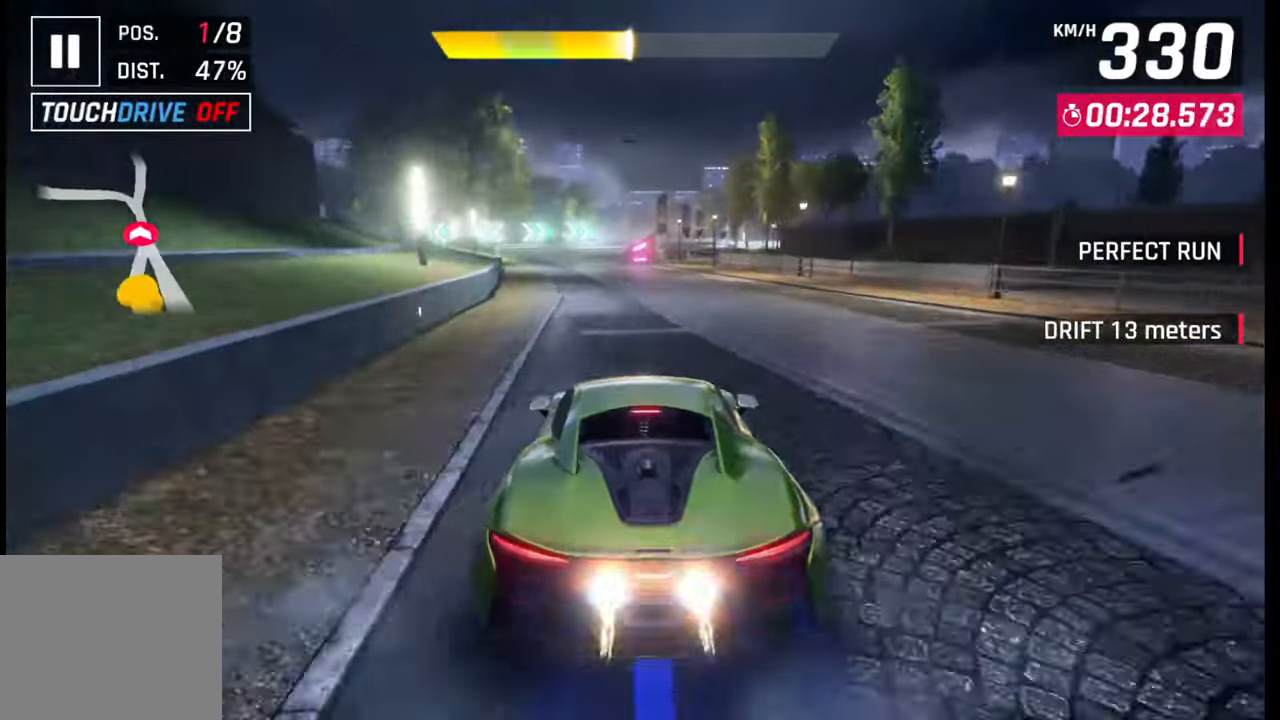
{"buttons": [], "left_stick": "right", "right_stick": "center", "events": [[17, "CROSS", "up"], [350, "left_stick", "right"]]}
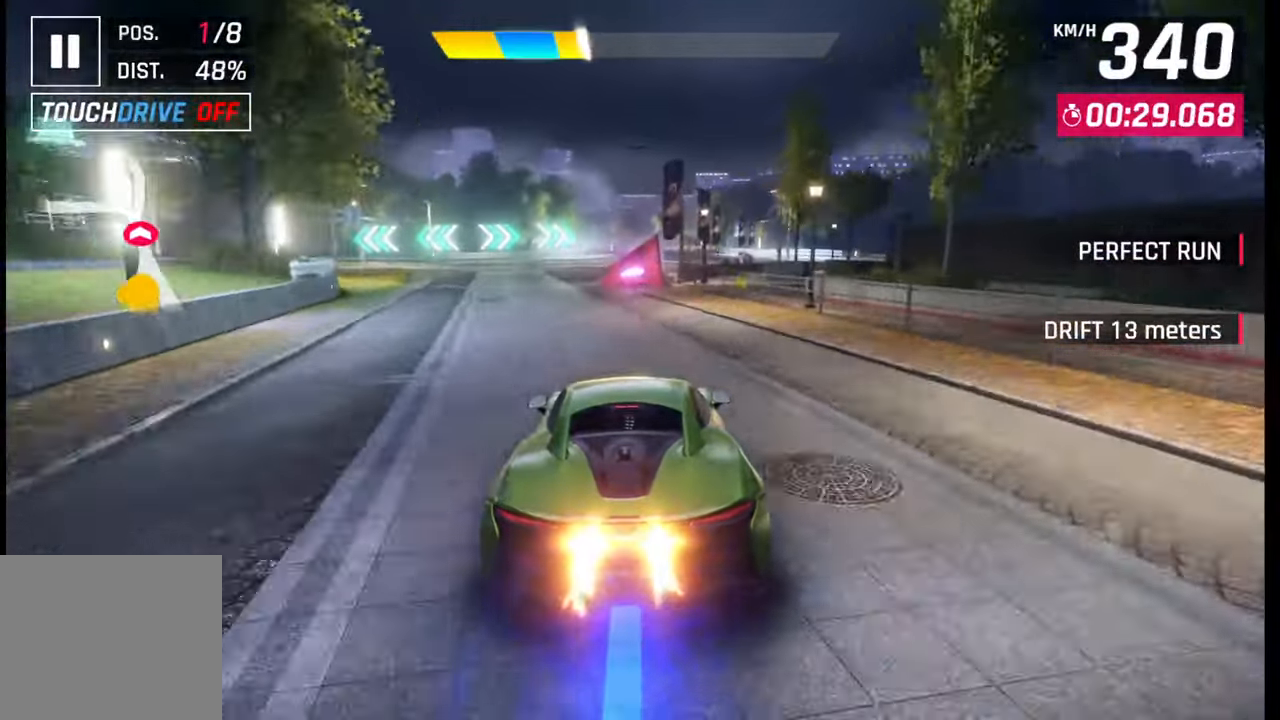
{"buttons": ["SQUARE"], "left_stick": "right", "right_stick": "center", "events": [[300, "CROSS", "down"], [383, "CROSS", "up"], [500, "SQUARE", "down"]]}
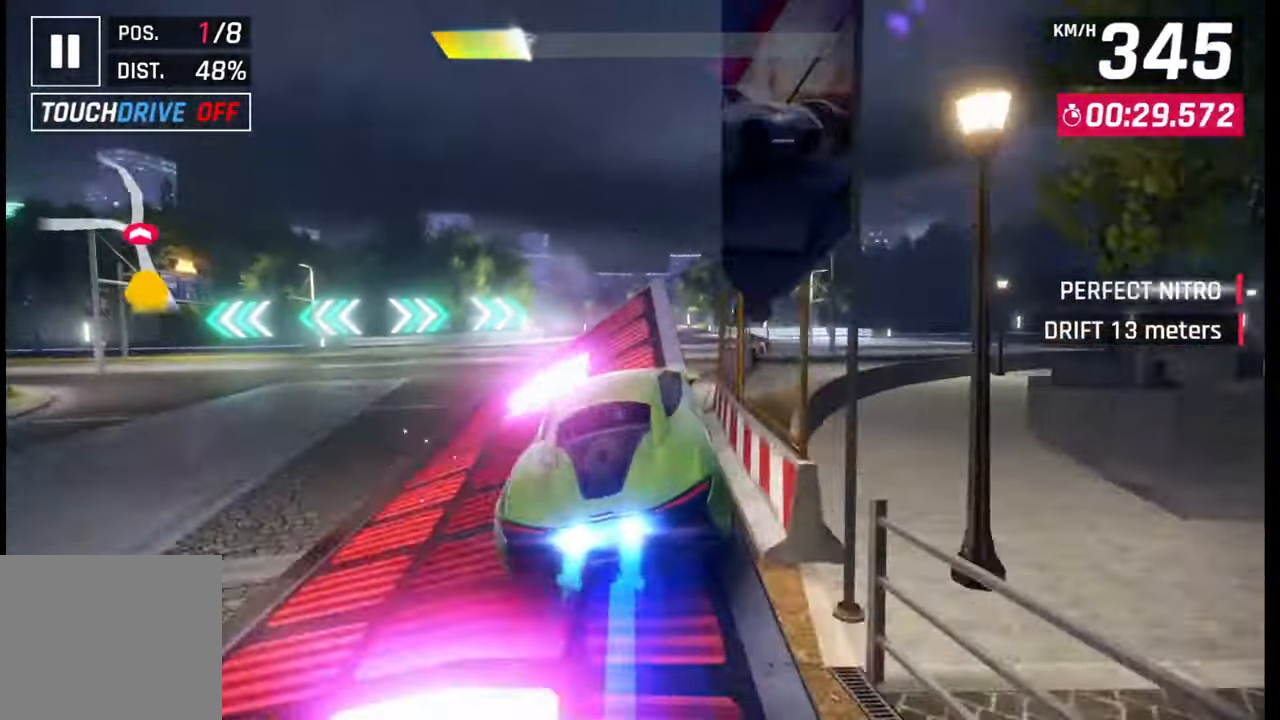
{"buttons": ["CROSS", "R1"], "left_stick": "center", "right_stick": "center", "events": [[33, "SQUARE", "up"], [83, "R1", "down"], [100, "CROSS", "down"], [200, "CROSS", "up"], [200, "R1", "up"], [267, "CROSS", "down"], [267, "left_stick", "center"], [300, "R1", "down"], [350, "CROSS", "up"], [350, "R1", "up"], [450, "CROSS", "down"], [467, "R1", "down"]]}
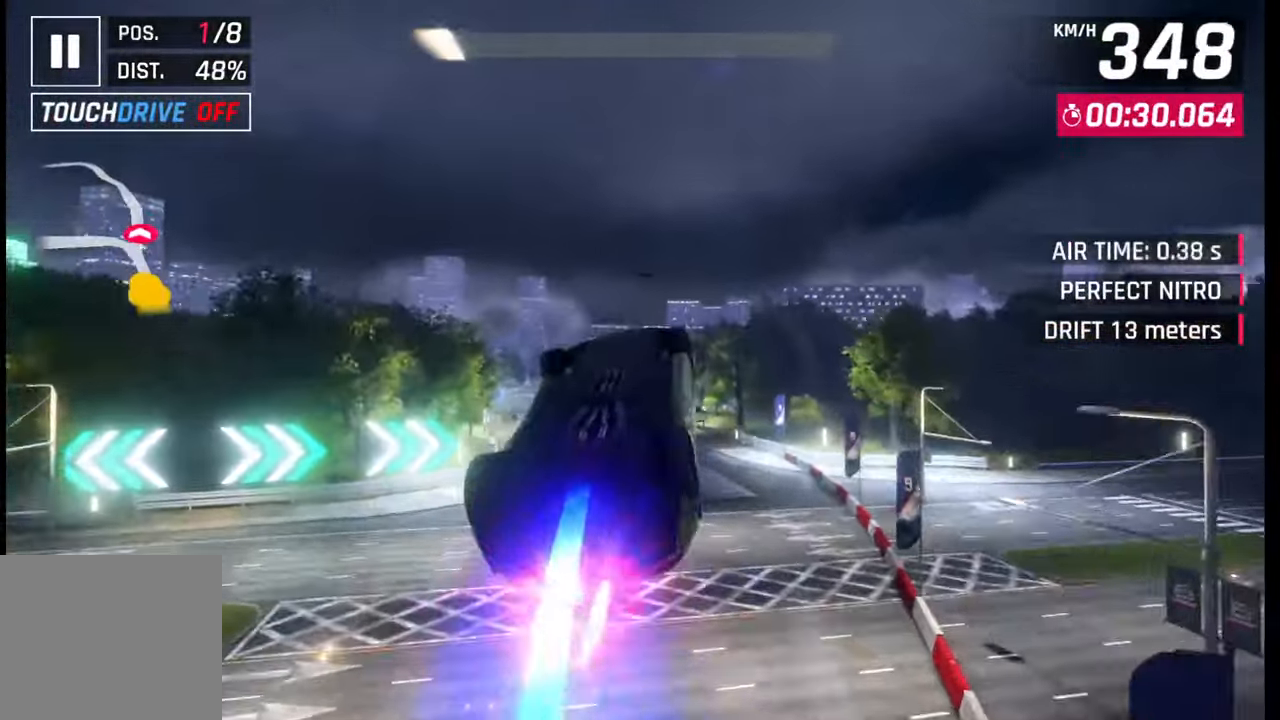
{"buttons": ["CROSS", "R1"], "left_stick": "left", "right_stick": "center", "events": [[17, "R1", "up"], [33, "CROSS", "up"], [100, "left_stick", "left"], [117, "CROSS", "down"], [133, "R1", "down"], [183, "R1", "up"], [200, "CROSS", "up"], [283, "R1", "down"], [300, "CROSS", "down"], [367, "CROSS", "up"], [367, "R1", "up"], [433, "CROSS", "down"], [433, "R1", "down"]]}
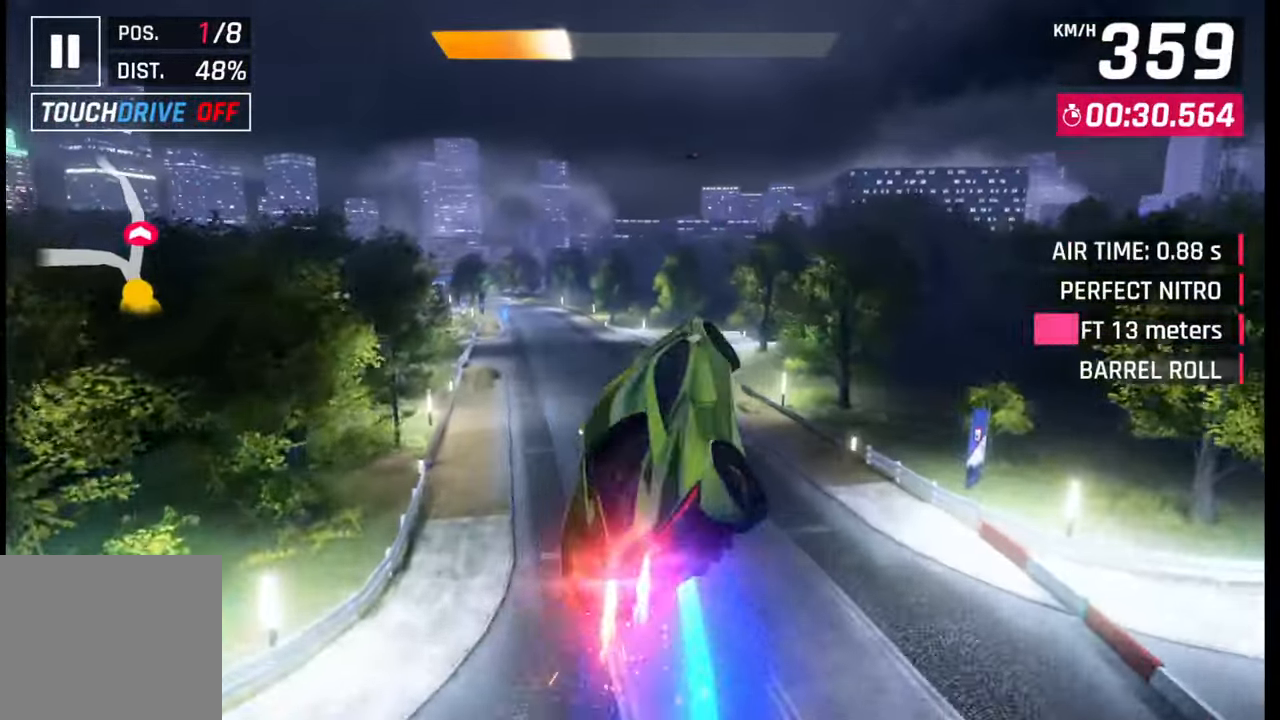
{"buttons": [], "left_stick": "left", "right_stick": "center", "events": [[17, "R1", "up"], [50, "CROSS", "up"], [83, "CROSS", "down"], [83, "R1", "down"], [200, "CROSS", "up"], [200, "R1", "up"], [400, "SQUARE", "down"], [450, "SQUARE", "up"]]}
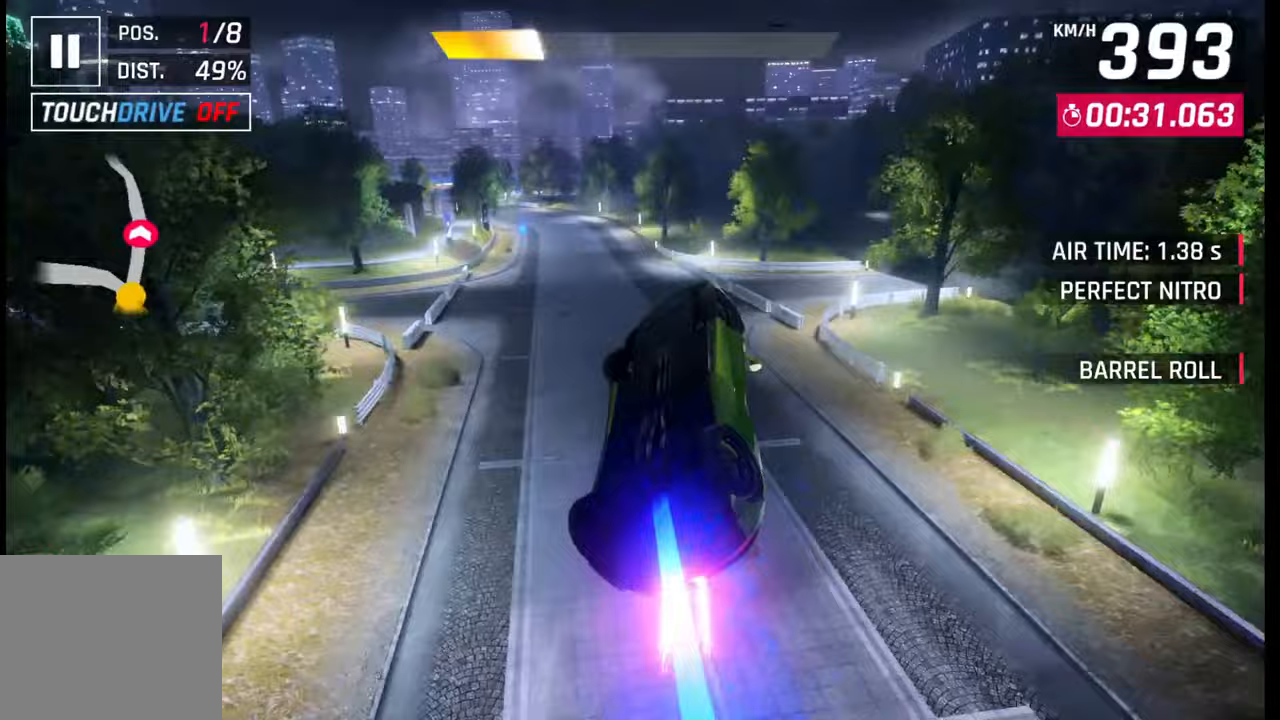
{"buttons": [], "left_stick": "left", "right_stick": "center", "events": []}
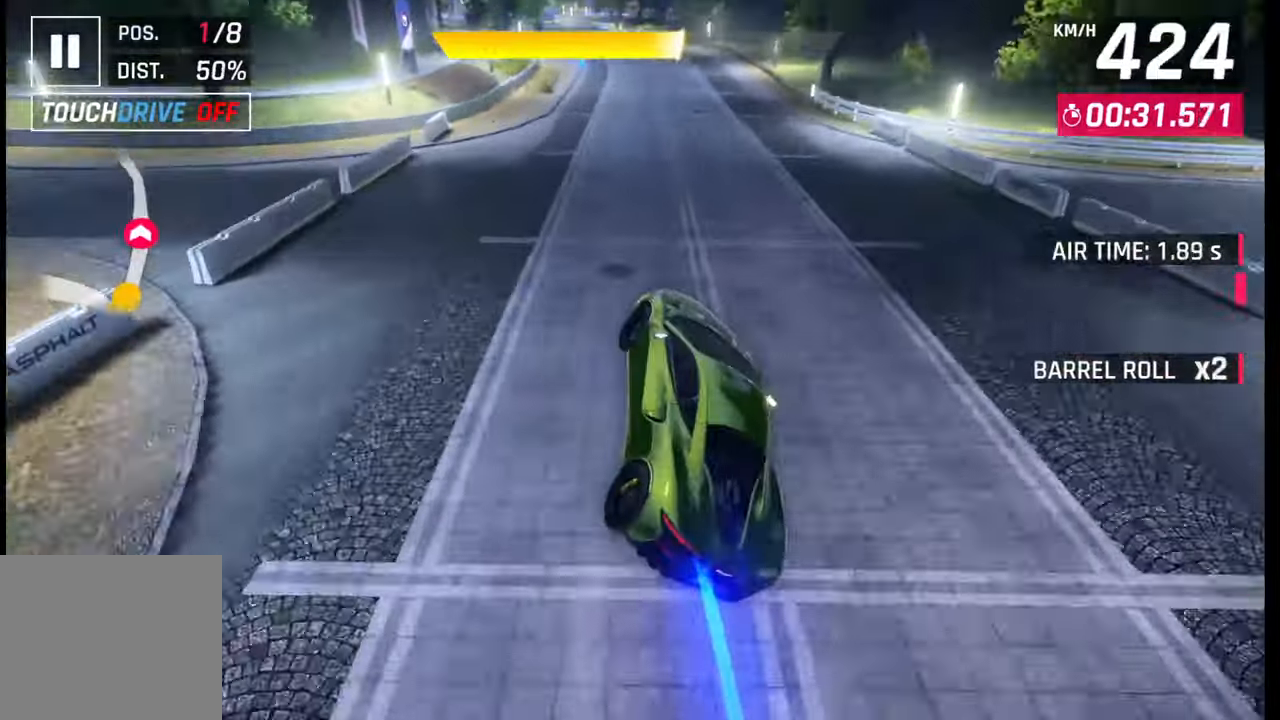
{"buttons": [], "left_stick": "center", "right_stick": "center", "events": [[17, "CROSS", "down"], [17, "R1", "down"], [100, "CROSS", "up"], [100, "R1", "up"], [250, "SQUARE", "down"], [283, "SQUARE", "up"], [300, "left_stick", "center"]]}
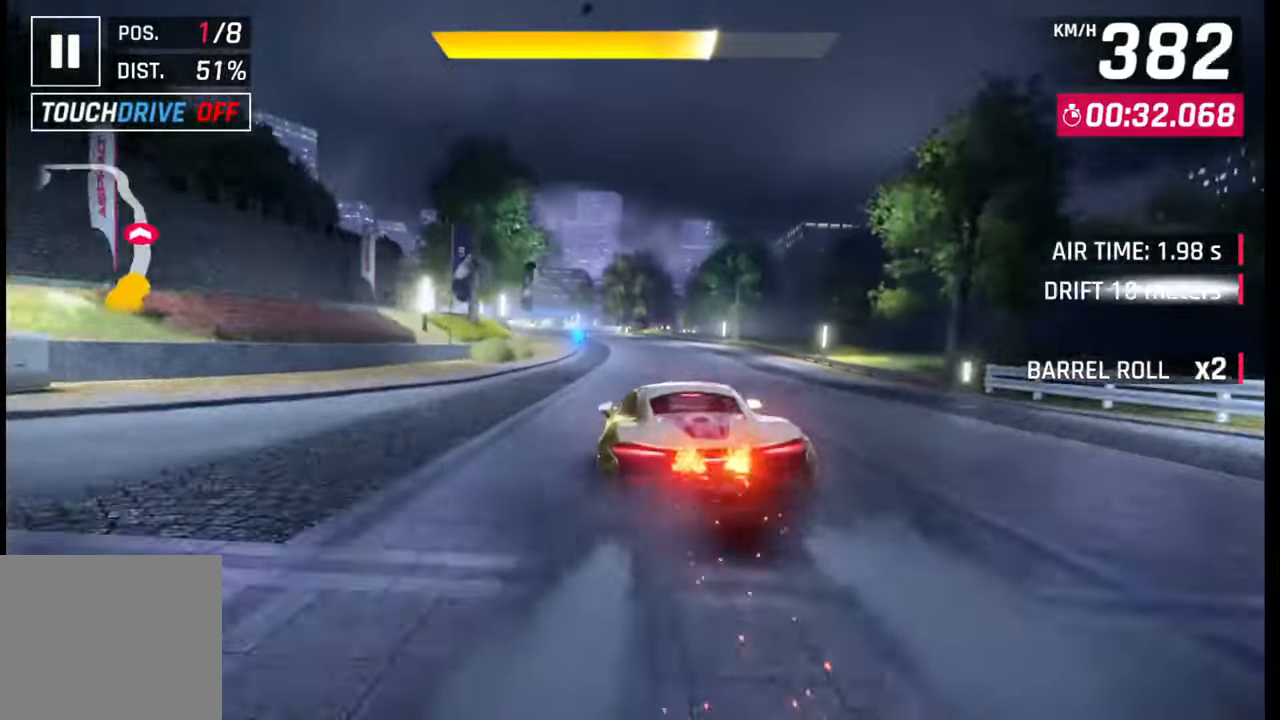
{"buttons": [], "left_stick": "center", "right_stick": "center", "events": [[50, "left_stick", "left"], [117, "CROSS", "down"], [167, "CROSS", "up"], [333, "SQUARE", "down"], [367, "CROSS", "down"], [367, "SQUARE", "up"], [383, "CROSS", "up"], [500, "left_stick", "center"]]}
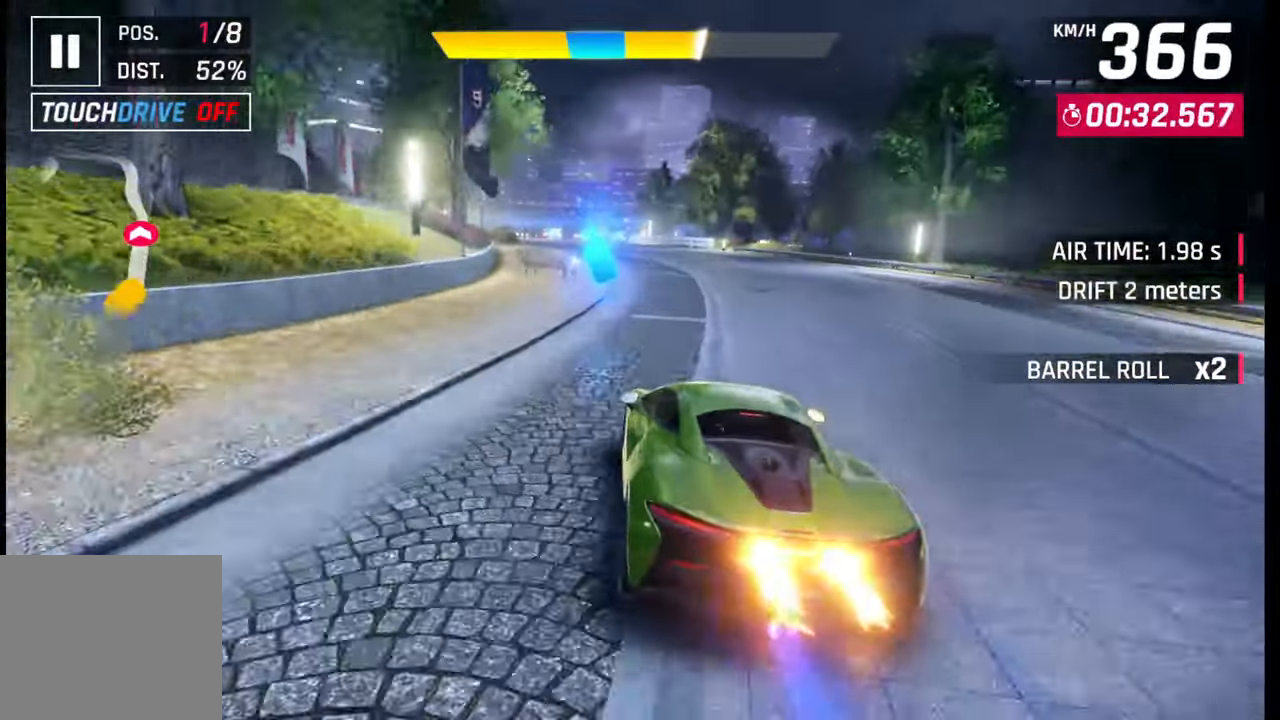
{"buttons": [], "left_stick": "left", "right_stick": "center", "events": [[150, "SQUARE", "down"], [150, "left_stick", "left"], [183, "CROSS", "down"], [183, "SQUARE", "up"], [200, "CROSS", "up"], [467, "SQUARE", "down"], [483, "CROSS", "down"], [483, "SQUARE", "up"], [500, "CROSS", "up"]]}
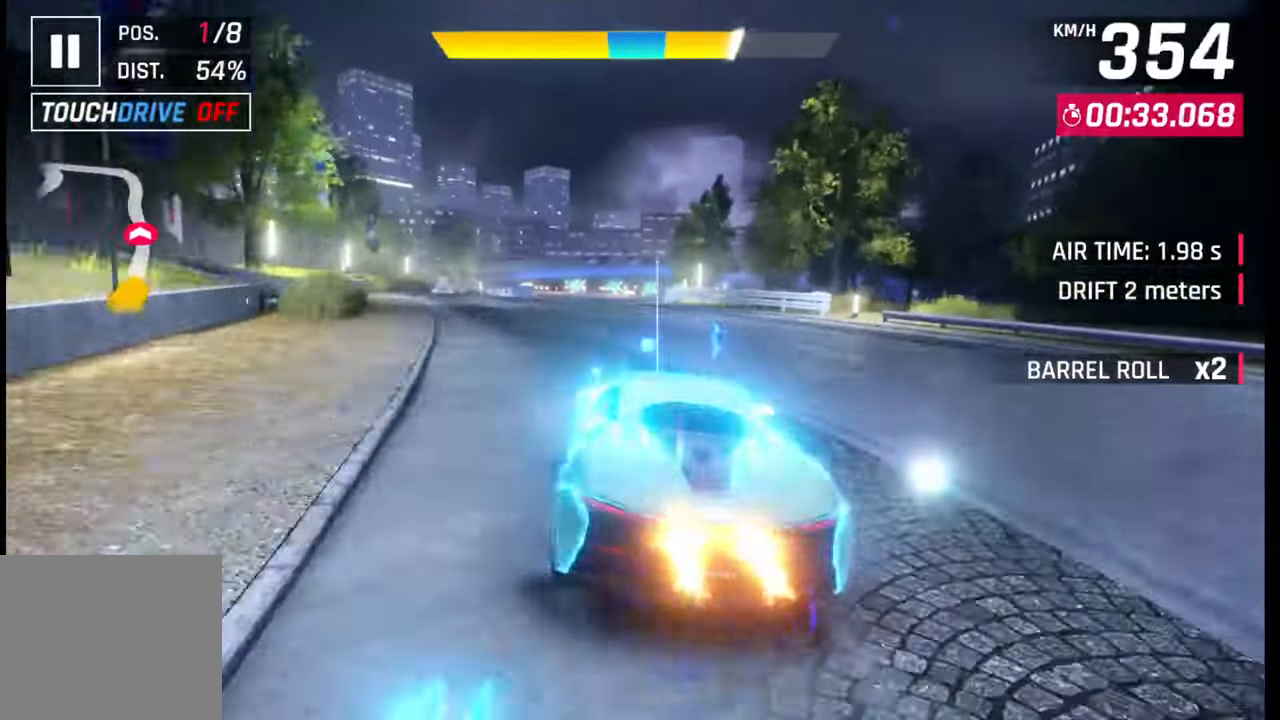
{"buttons": [], "left_stick": "right", "right_stick": "center", "events": [[133, "left_stick", "center"], [317, "SQUARE", "down"], [350, "SQUARE", "up"], [483, "left_stick", "right"]]}
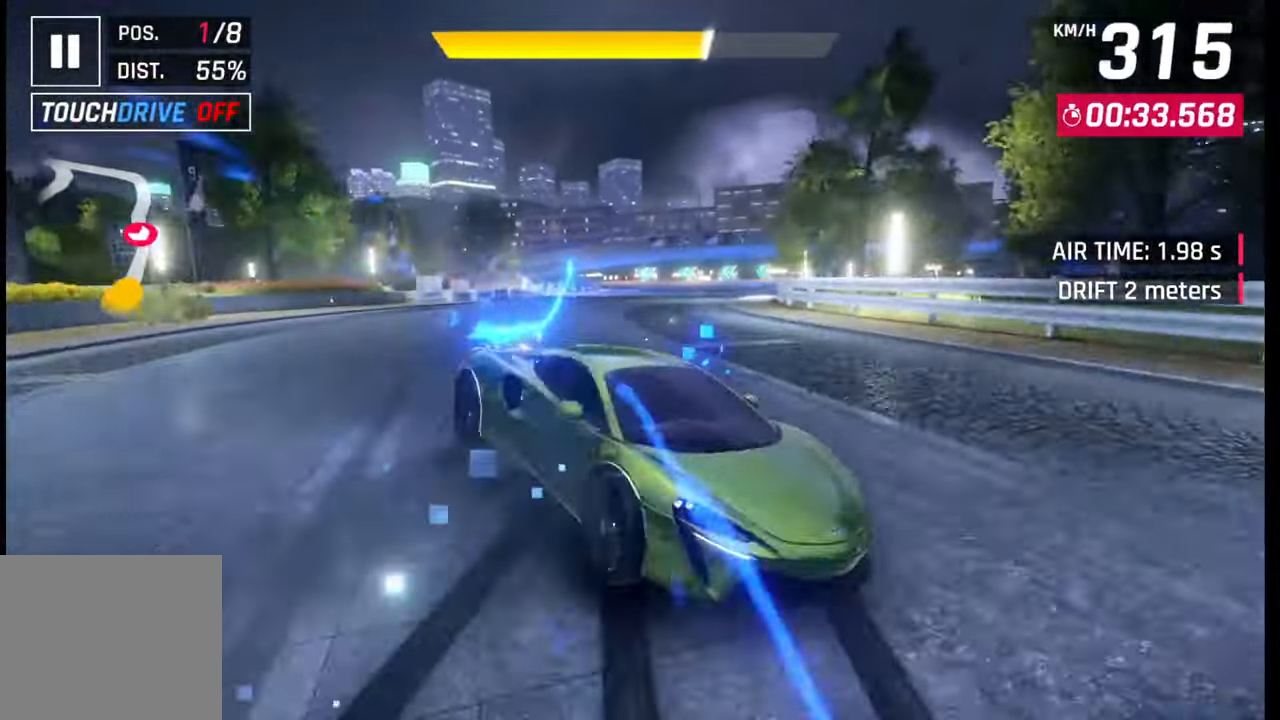
{"buttons": [], "left_stick": "left", "right_stick": "center", "events": [[33, "CROSS", "down"], [117, "CROSS", "up"], [350, "left_stick", "center"], [417, "SQUARE", "down"], [417, "left_stick", "left"], [500, "SQUARE", "up"]]}
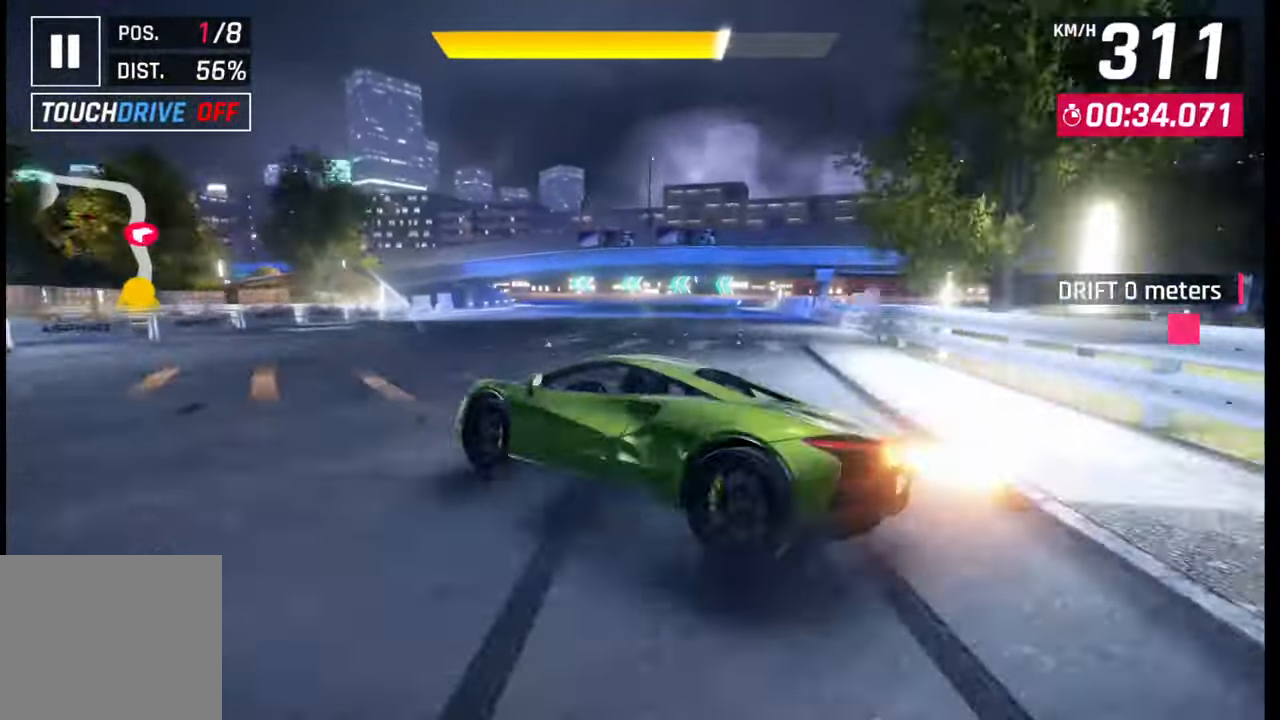
{"buttons": ["CROSS", "R1"], "left_stick": "center", "right_stick": "center", "events": [[83, "left_stick", "center"], [450, "CROSS", "down"], [450, "R1", "down"]]}
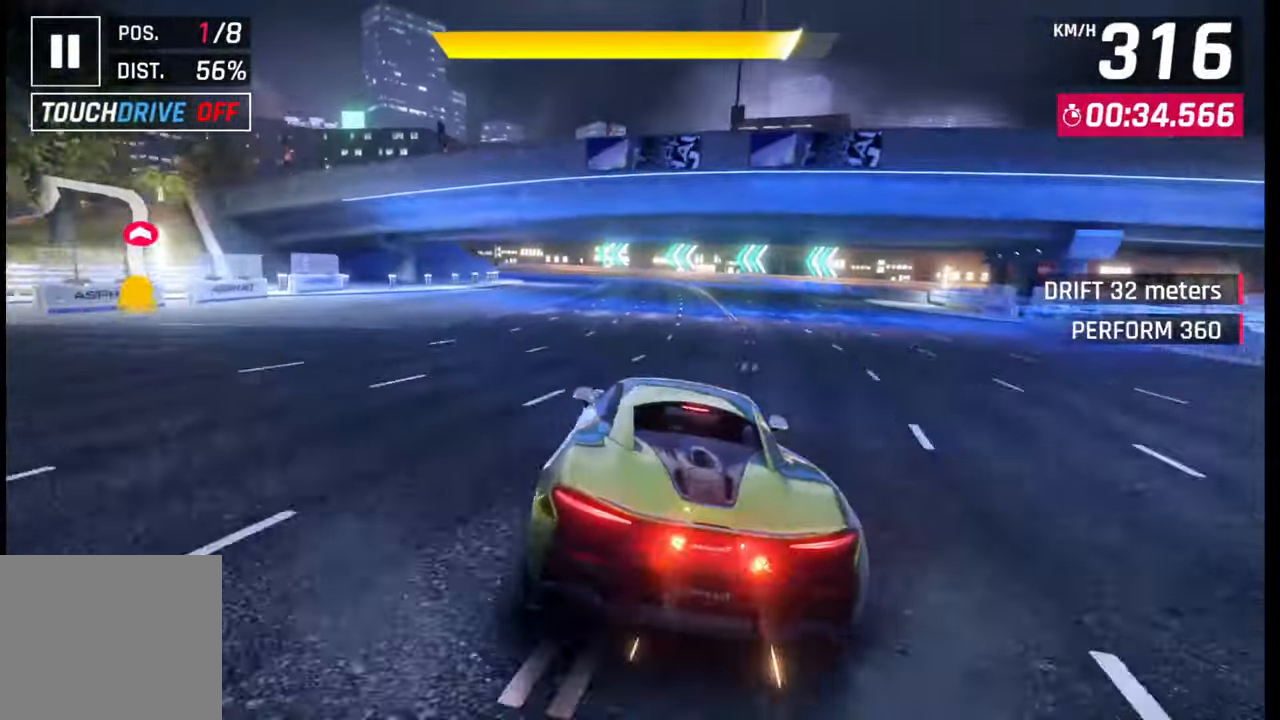
{"buttons": [], "left_stick": "left", "right_stick": "center", "events": [[50, "CROSS", "up"], [50, "R1", "up"], [67, "left_stick", "left"], [183, "SQUARE", "down"], [233, "SQUARE", "up"]]}
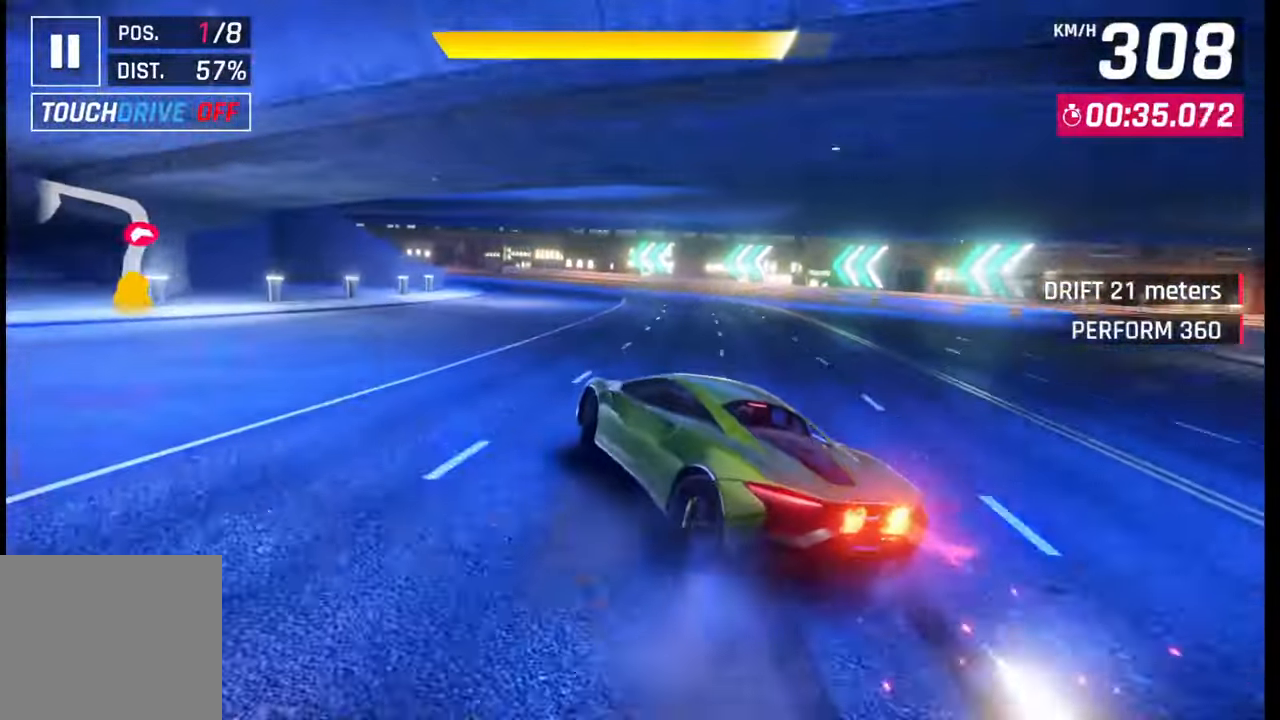
{"buttons": [], "left_stick": "left", "right_stick": "center", "events": []}
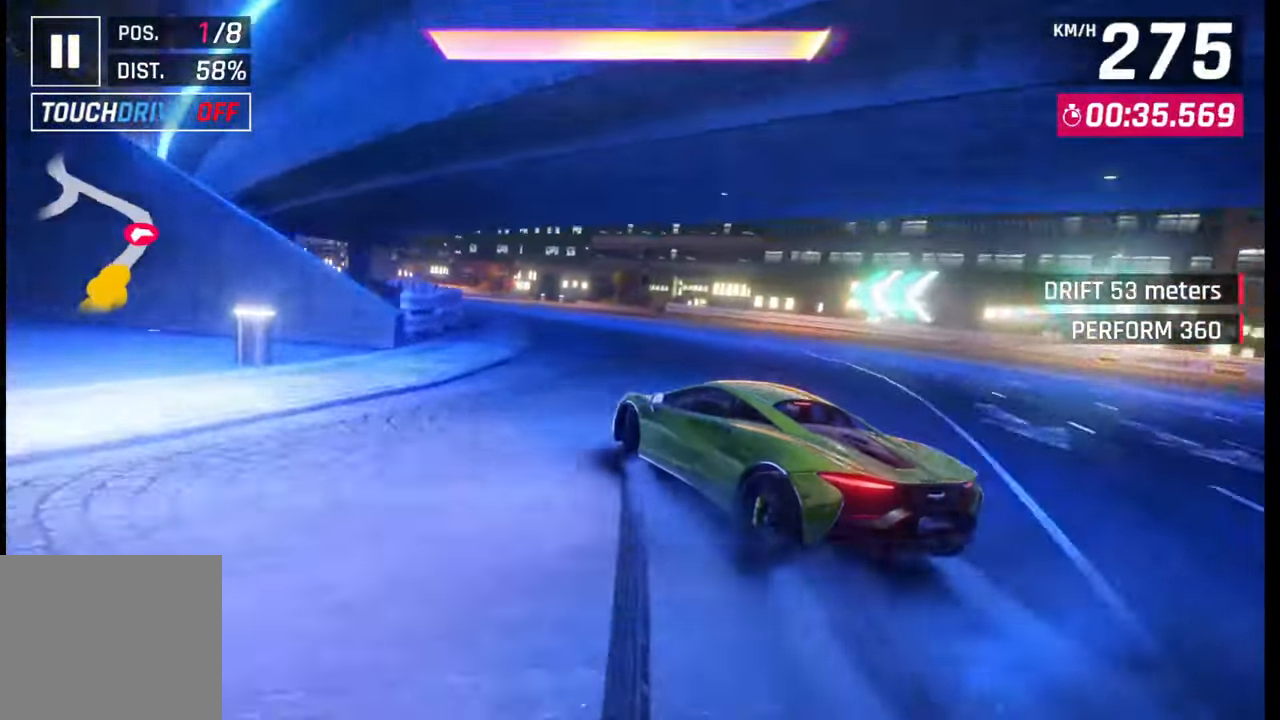
{"buttons": [], "left_stick": "left", "right_stick": "center", "events": []}
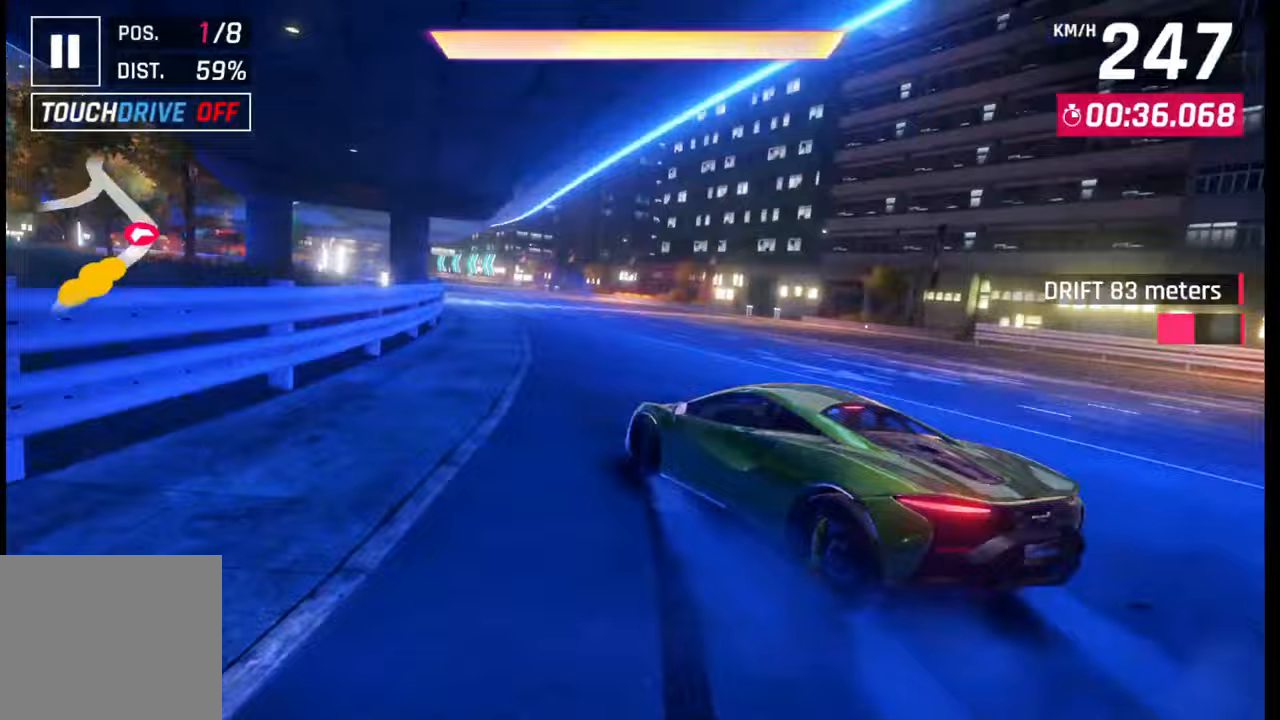
{"buttons": [], "left_stick": "left", "right_stick": "center", "events": [[133, "SQUARE", "down"], [167, "left_stick", "center"], [233, "SQUARE", "up"], [367, "CROSS", "down"], [383, "R1", "down"], [450, "left_stick", "left"], [483, "R1", "up"], [500, "CROSS", "up"]]}
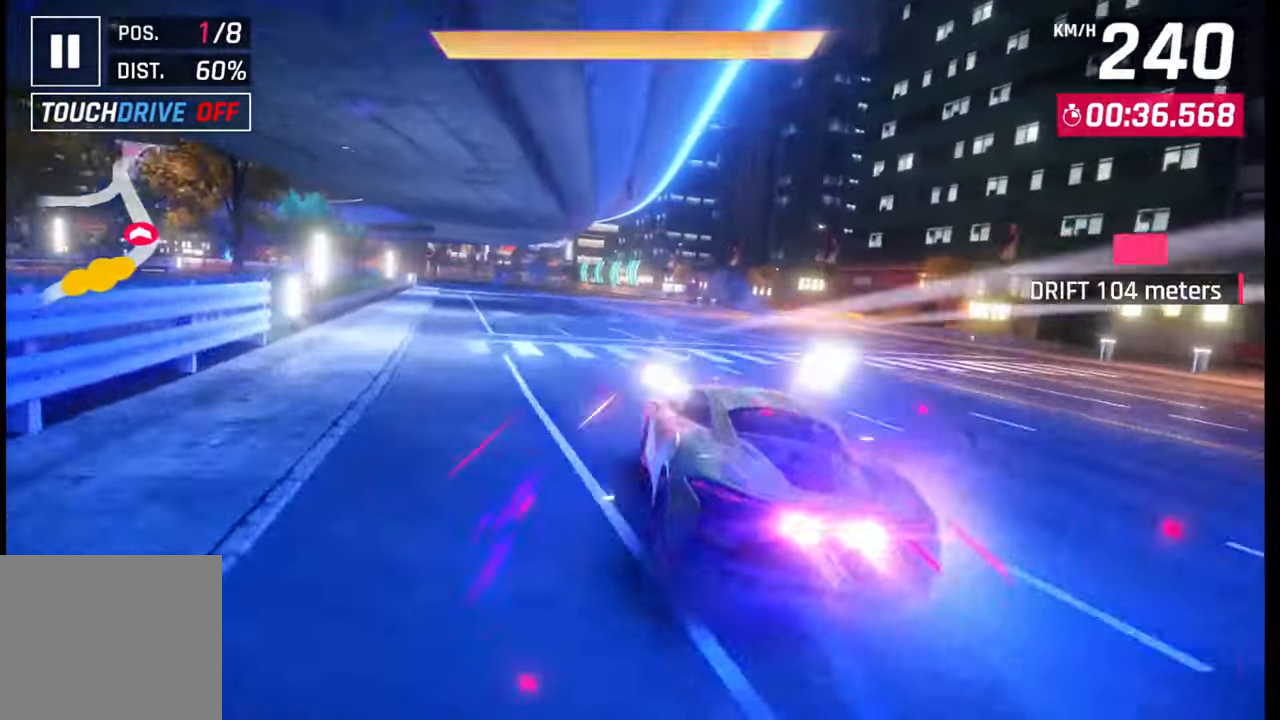
{"buttons": [], "left_stick": "left", "right_stick": "center", "events": []}
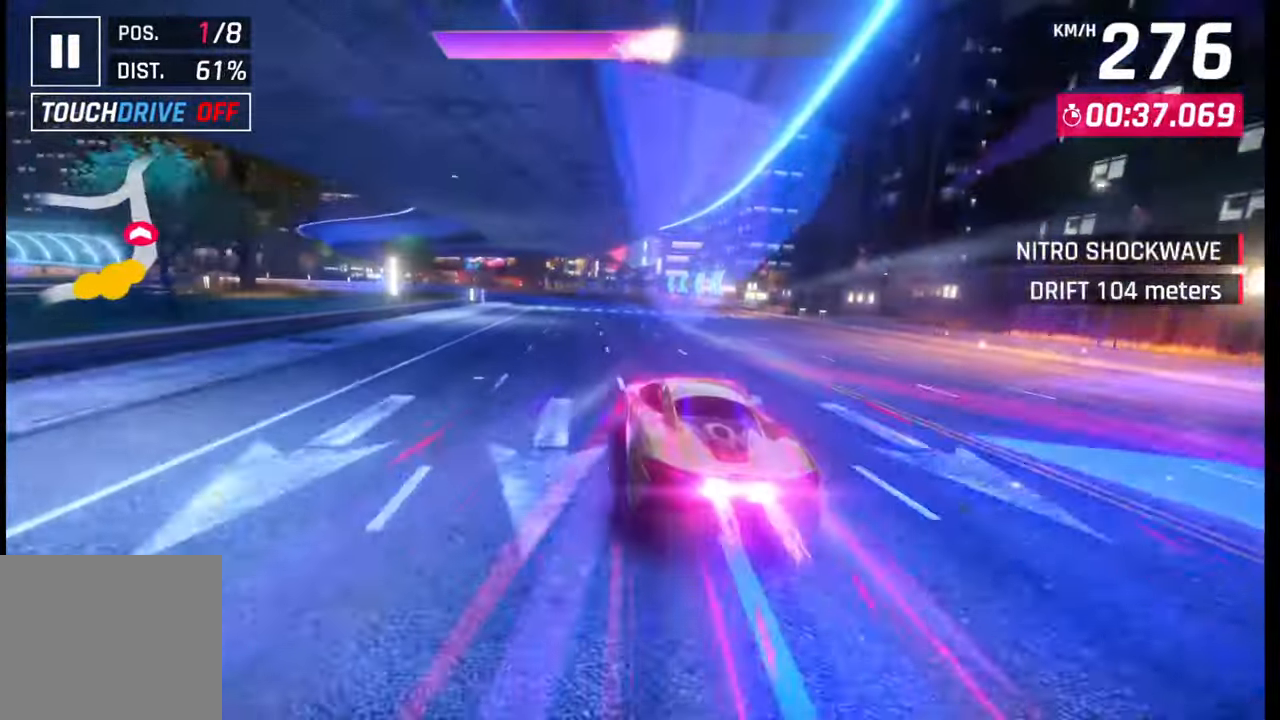
{"buttons": [], "left_stick": "center", "right_stick": "center", "events": [[67, "left_stick", "center"], [350, "SQUARE", "down"], [450, "SQUARE", "up"]]}
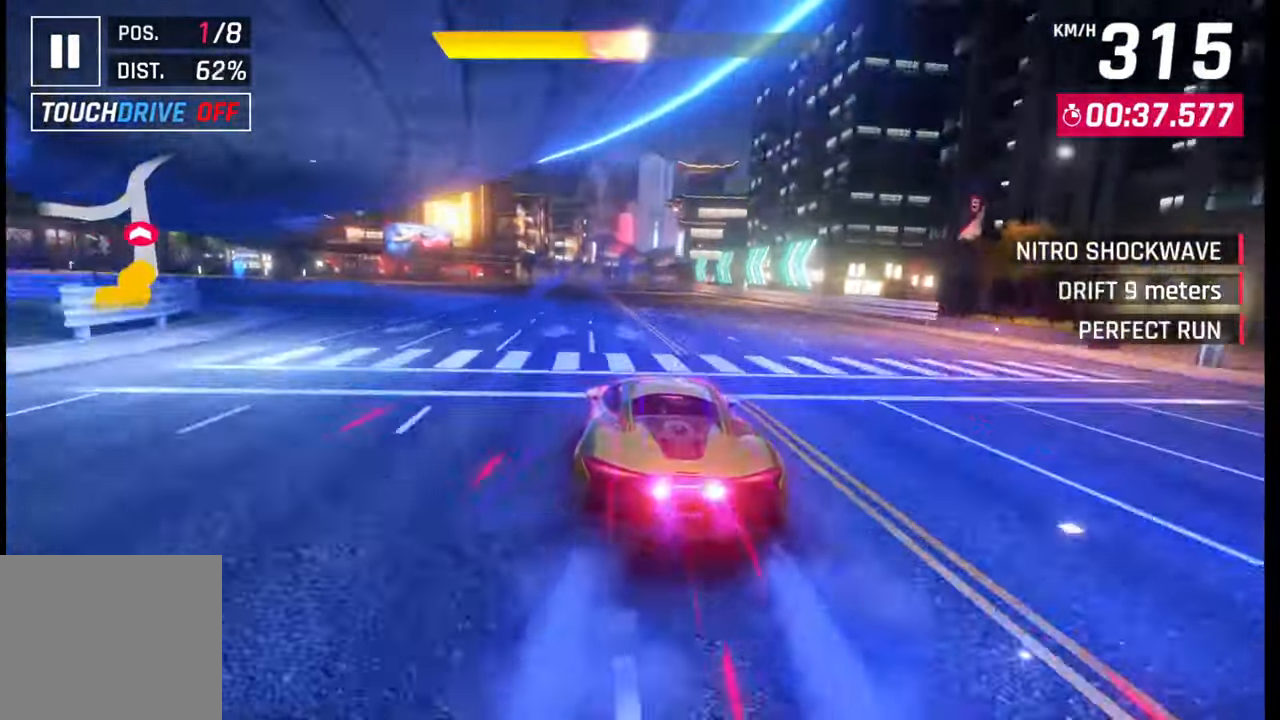
{"buttons": [], "left_stick": "center", "right_stick": "center", "events": [[167, "left_stick", "down"], [267, "left_stick", "center"], [333, "left_stick", "down"], [450, "left_stick", "center"]]}